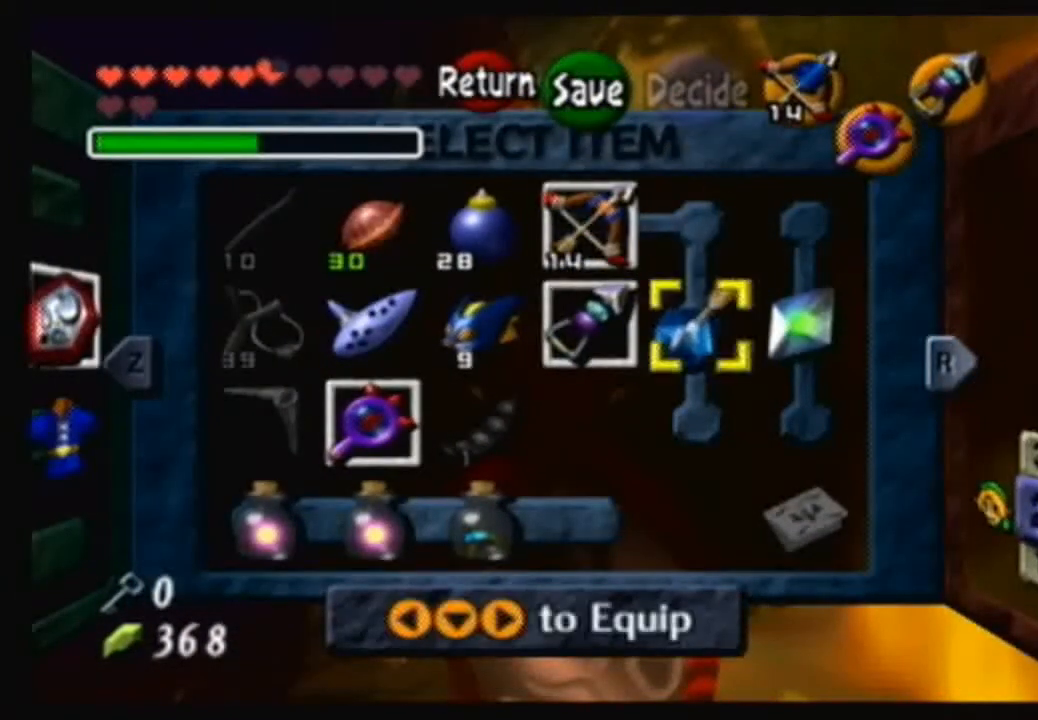
Gameplay with a controller (Nintendo layout); each line is a JSON object with the inputs held at the frame after it. "events" lists button and stick changes between this image and that frame as [ms after this image, input, new state], when the widget could be followed in between. Not read: L3 R3.
{"buttons": [], "left_stick": "center", "right_stick": "center", "events": [[167, "START", "up"]]}
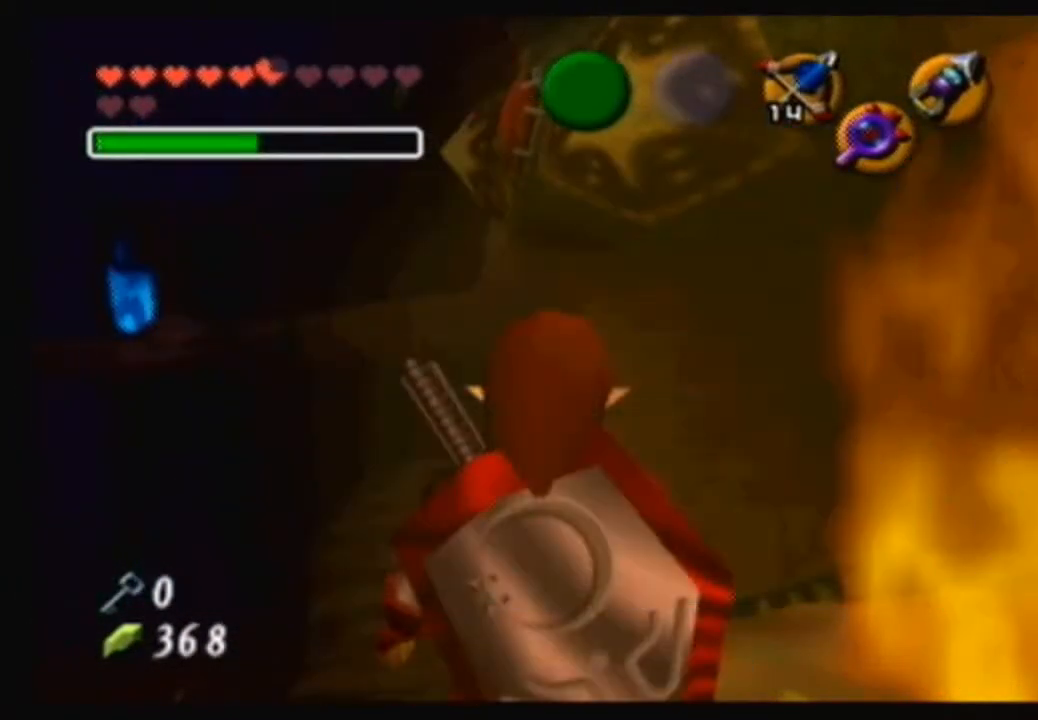
{"buttons": [], "left_stick": "center", "right_stick": "center", "events": [[67, "left_stick", "up"], [134, "Y", "down"], [167, "left_stick", "center"], [267, "Y", "up"]]}
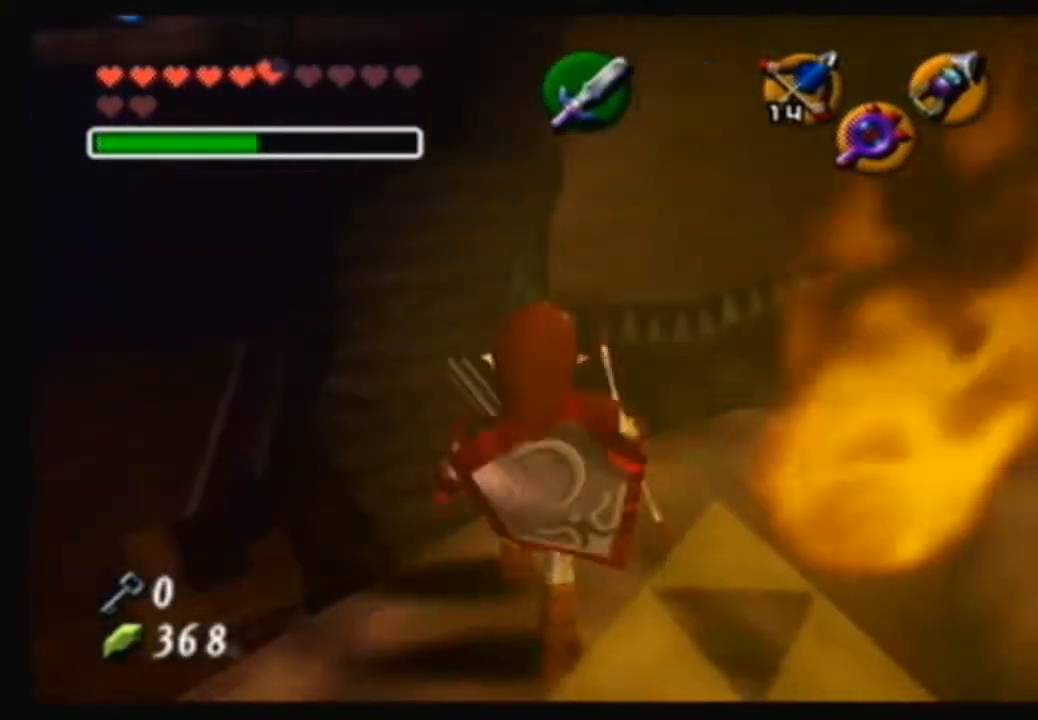
{"buttons": [], "left_stick": "down-left", "right_stick": "center", "events": [[400, "left_stick", "down-left"]]}
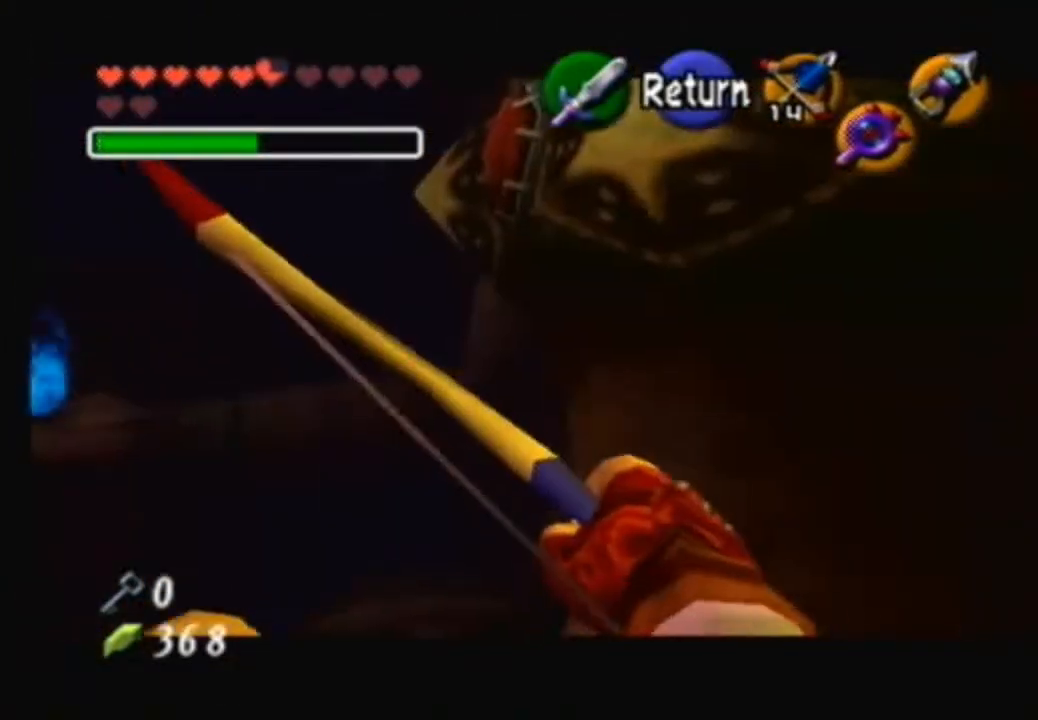
{"buttons": [], "left_stick": "center", "right_stick": "center", "events": [[67, "left_stick", "center"], [401, "left_stick", "down-left"], [501, "left_stick", "center"]]}
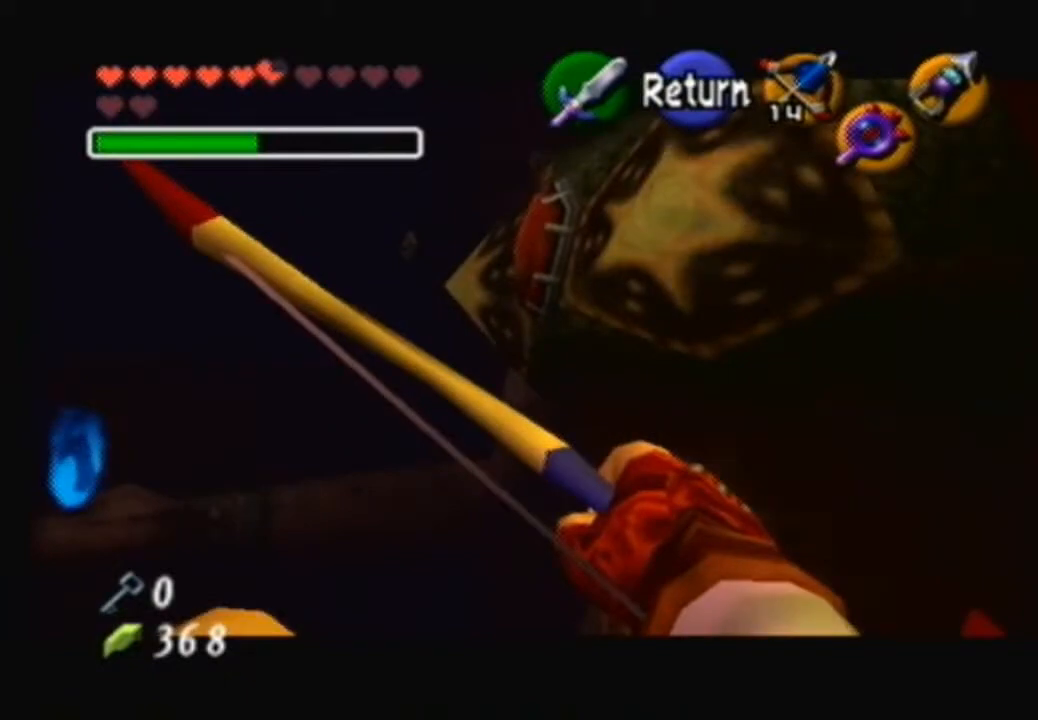
{"buttons": ["Y"], "left_stick": "down", "right_stick": "center", "events": [[66, "Y", "down"], [267, "left_stick", "down"]]}
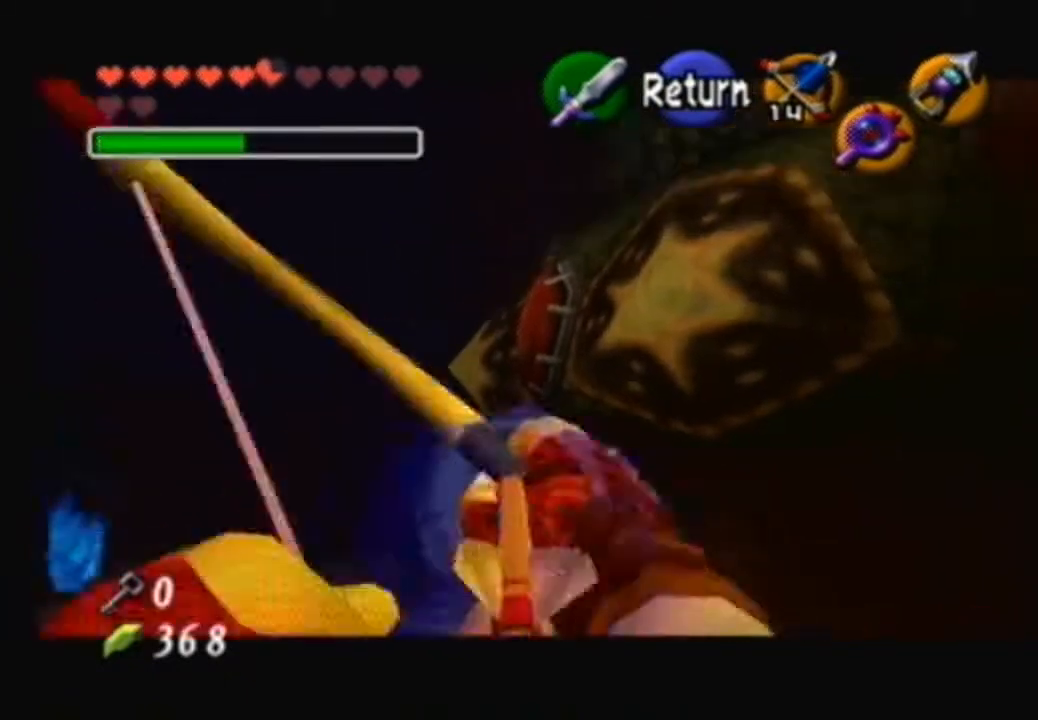
{"buttons": ["Y"], "left_stick": "up", "right_stick": "center", "events": [[67, "left_stick", "center"], [501, "left_stick", "up"]]}
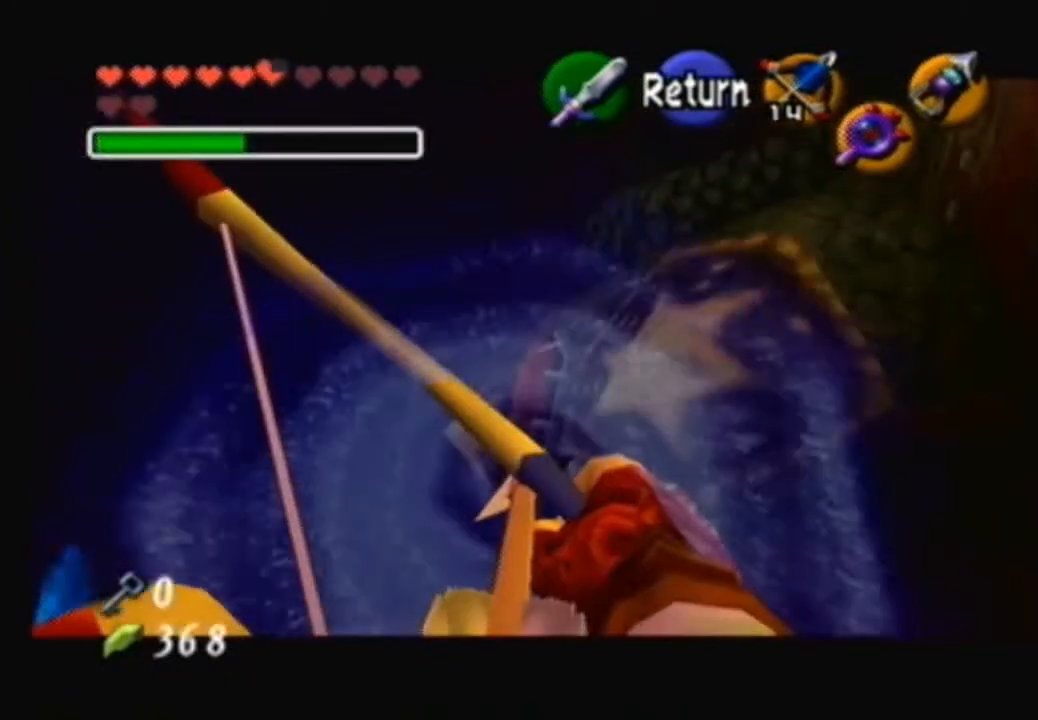
{"buttons": [], "left_stick": "center", "right_stick": "center", "events": [[66, "Y", "up"], [66, "left_stick", "center"]]}
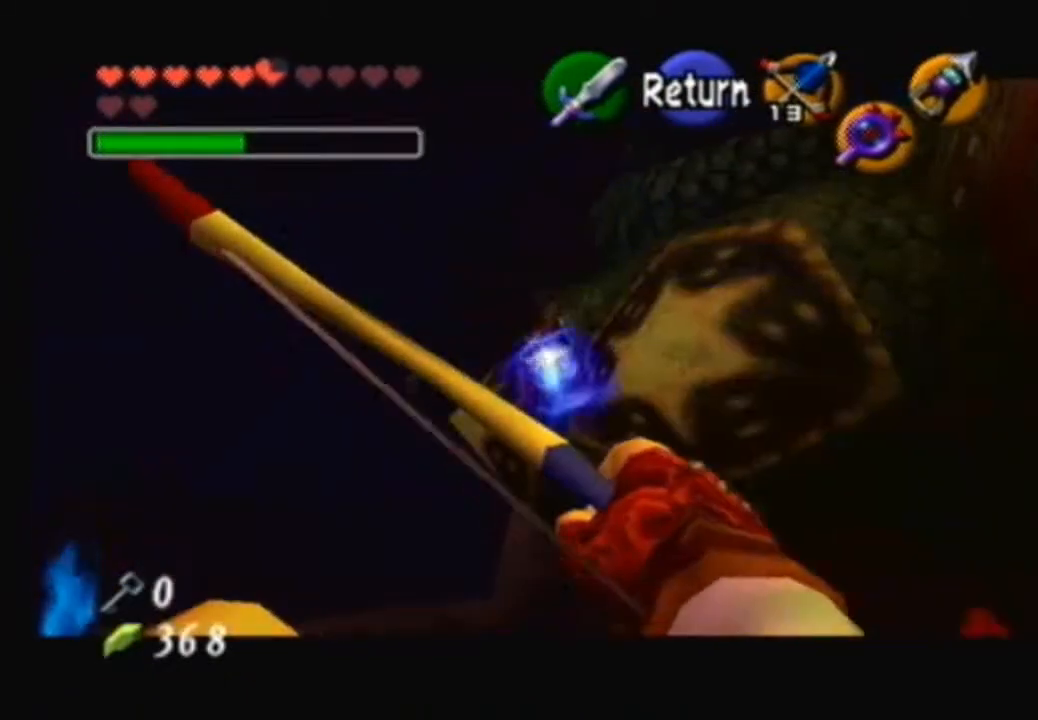
{"buttons": [], "left_stick": "center", "right_stick": "center", "events": []}
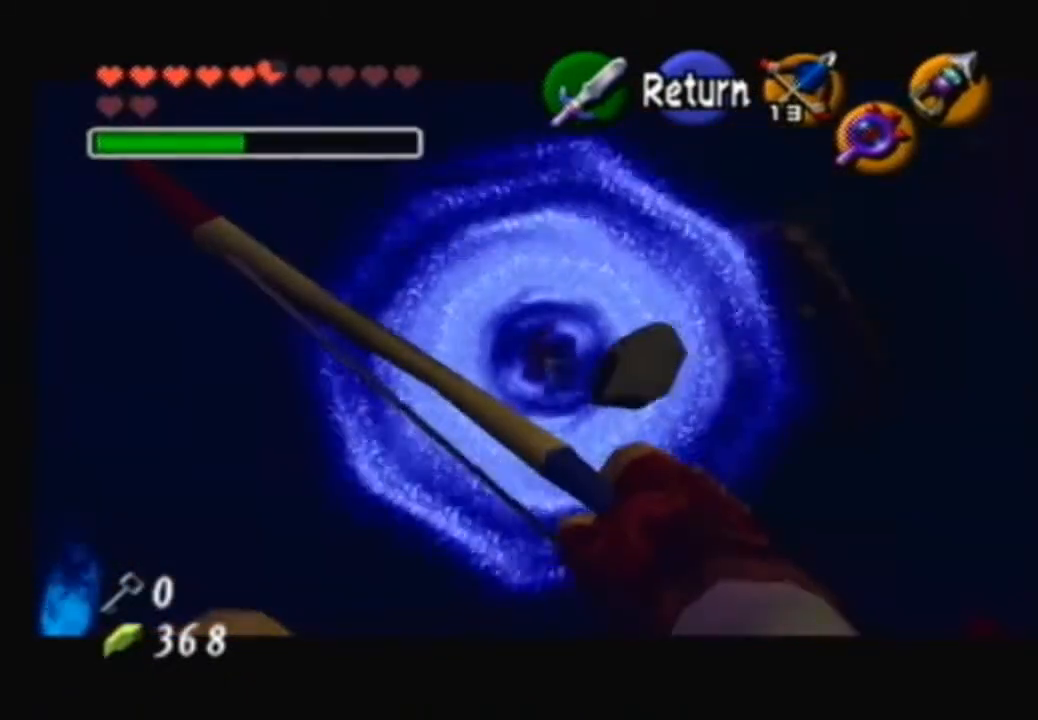
{"buttons": [], "left_stick": "center", "right_stick": "center", "events": [[233, "left_stick", "down"], [500, "left_stick", "center"]]}
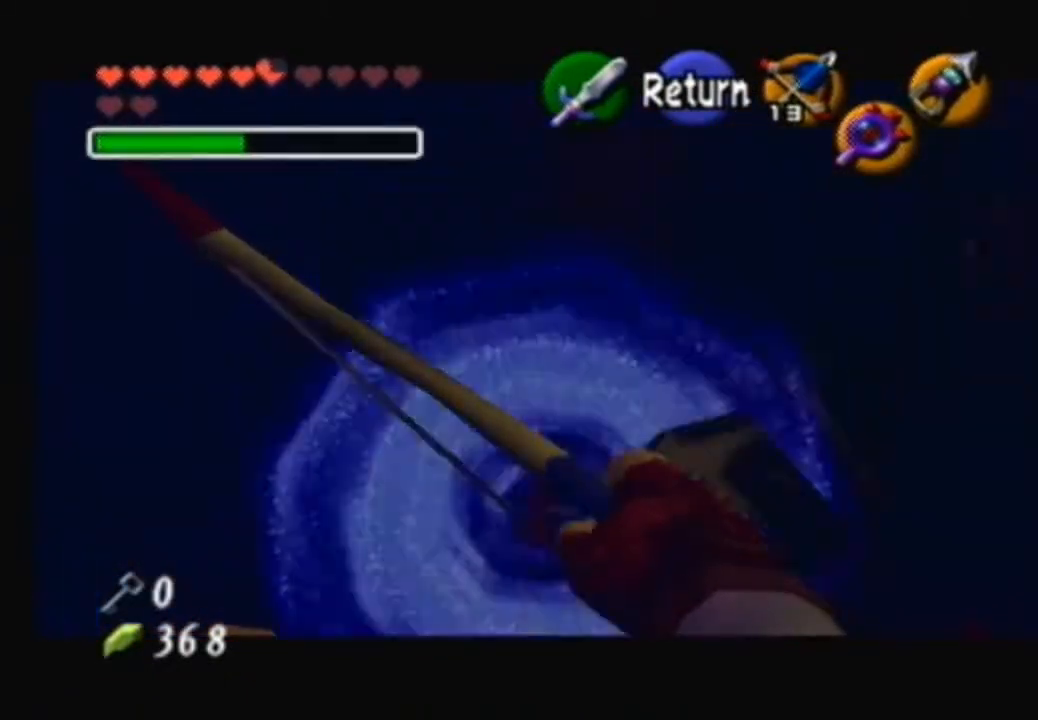
{"buttons": [], "left_stick": "center", "right_stick": "center", "events": []}
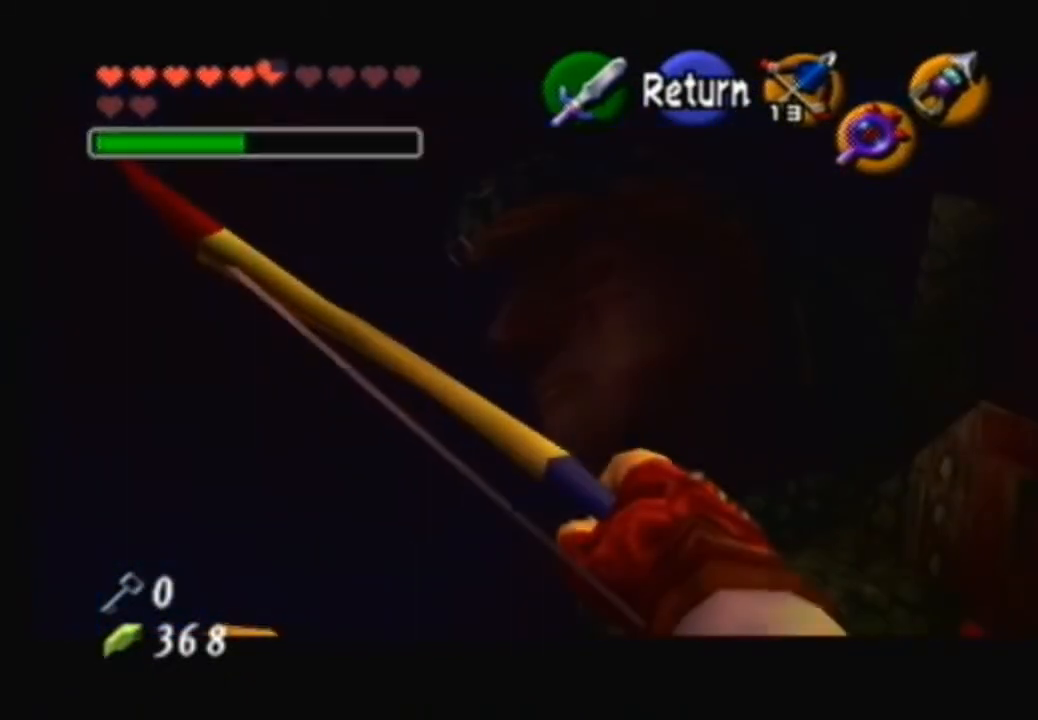
{"buttons": [], "left_stick": "right", "right_stick": "center", "events": [[400, "left_stick", "right"]]}
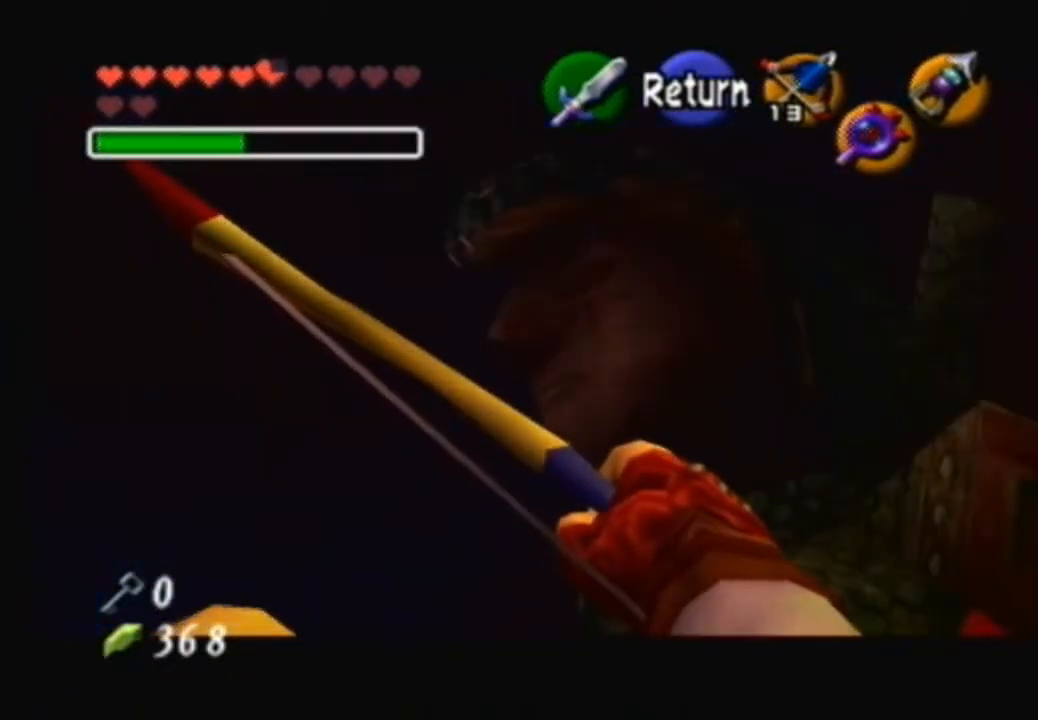
{"buttons": [], "left_stick": "center", "right_stick": "center", "events": [[34, "left_stick", "center"]]}
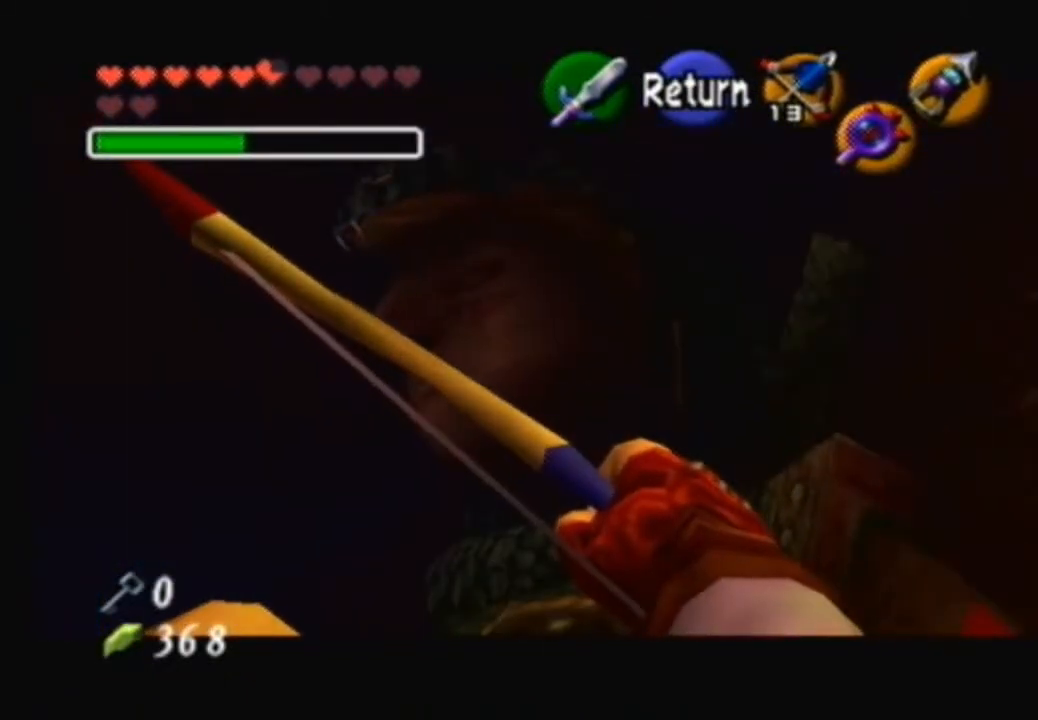
{"buttons": [], "left_stick": "center", "right_stick": "center", "events": [[100, "A", "down"], [233, "A", "up"]]}
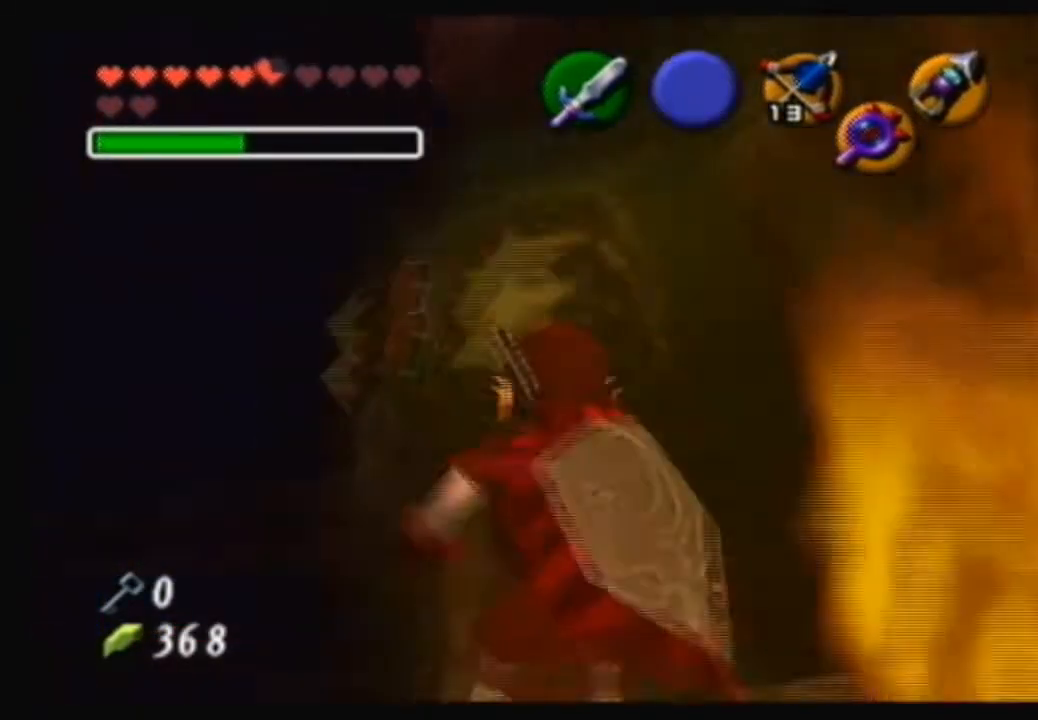
{"buttons": ["A"], "left_stick": "up-left", "right_stick": "center", "events": [[67, "left_stick", "up-left"], [200, "A", "down"]]}
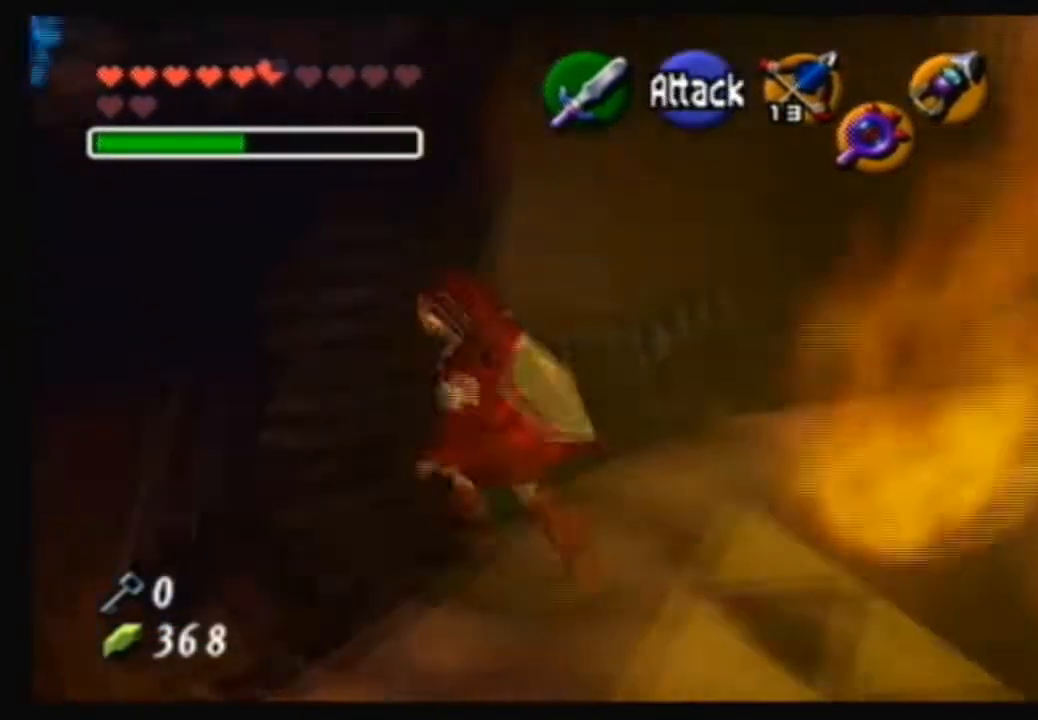
{"buttons": ["A"], "left_stick": "up", "right_stick": "center", "events": [[33, "left_stick", "up"]]}
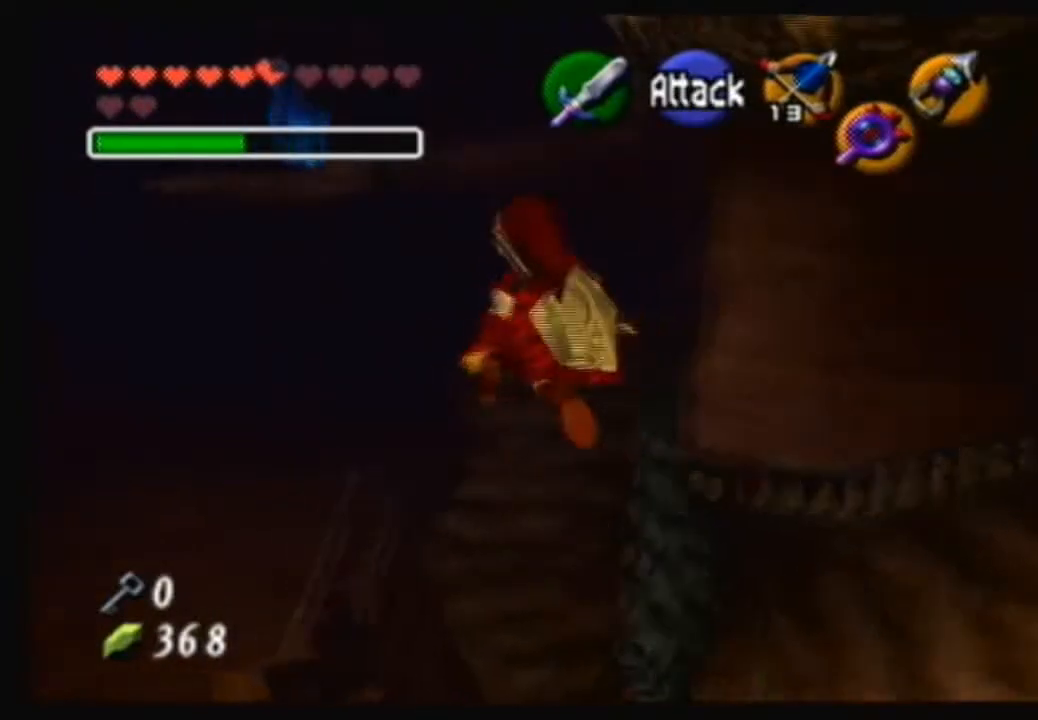
{"buttons": [], "left_stick": "up", "right_stick": "center", "events": [[100, "A", "up"], [100, "left_stick", "up-right"], [434, "left_stick", "up"]]}
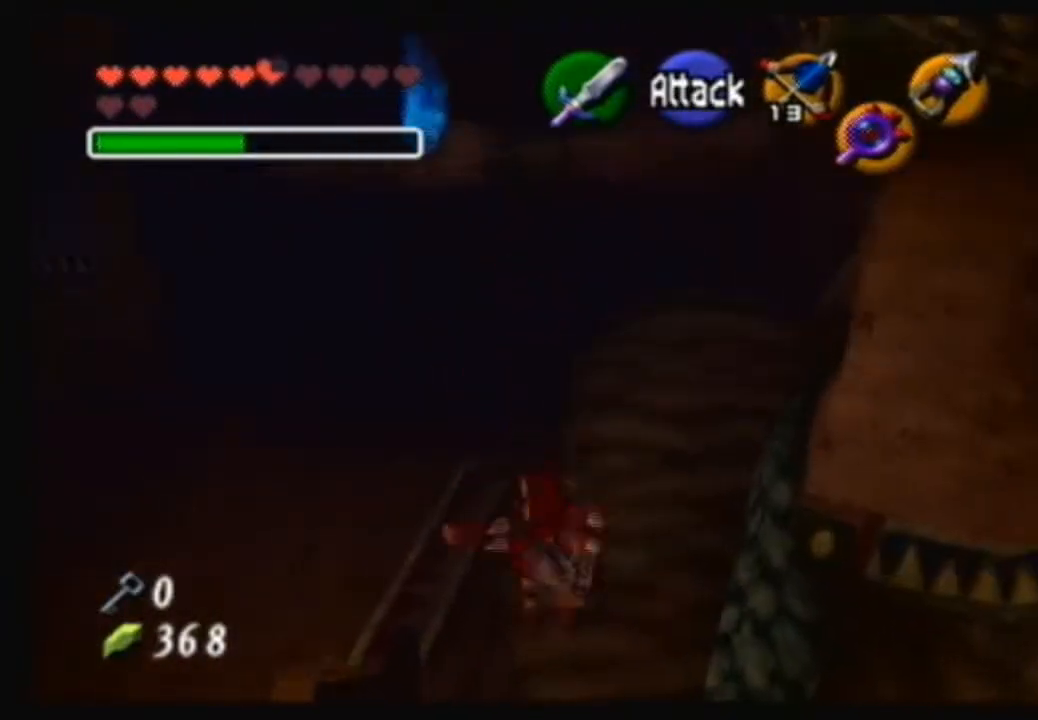
{"buttons": [], "left_stick": "up", "right_stick": "center", "events": []}
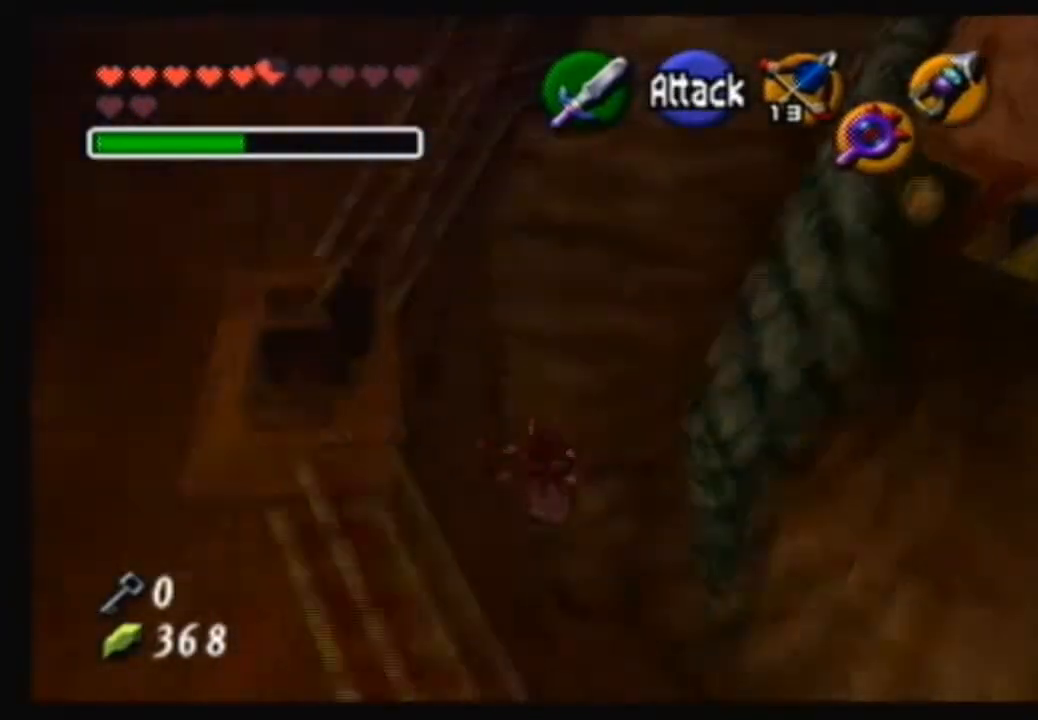
{"buttons": [], "left_stick": "up-right", "right_stick": "center", "events": [[67, "left_stick", "up-right"]]}
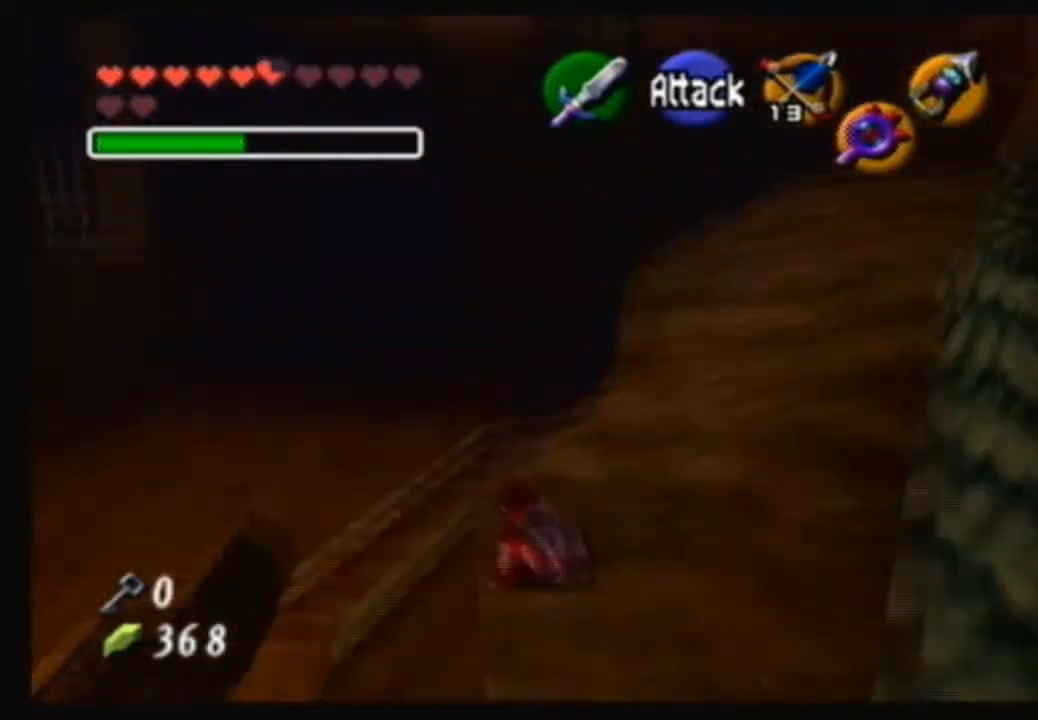
{"buttons": ["A"], "left_stick": "up-right", "right_stick": "center", "events": [[167, "A", "down"]]}
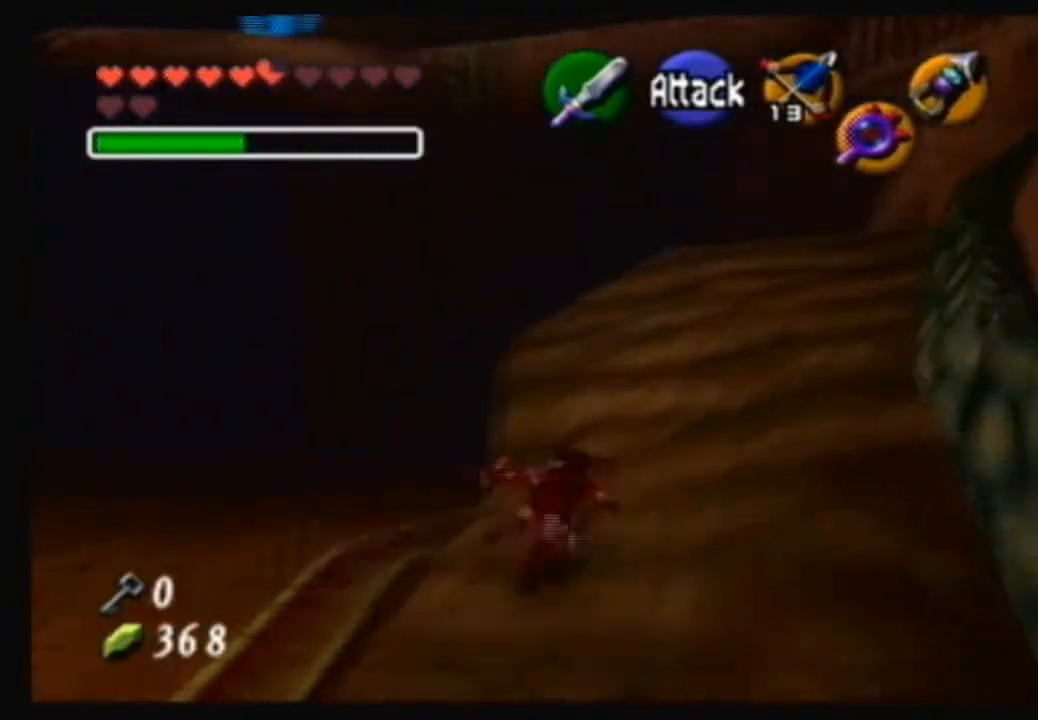
{"buttons": [], "left_stick": "up", "right_stick": "center", "events": [[34, "A", "up"], [134, "left_stick", "up"]]}
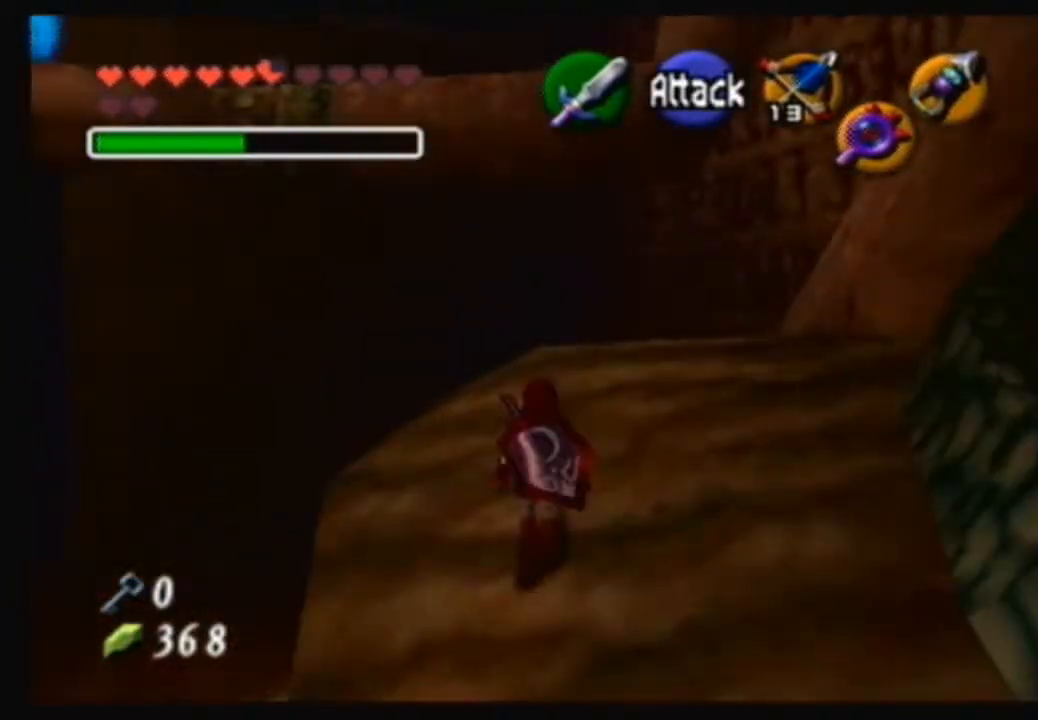
{"buttons": [], "left_stick": "up", "right_stick": "center", "events": []}
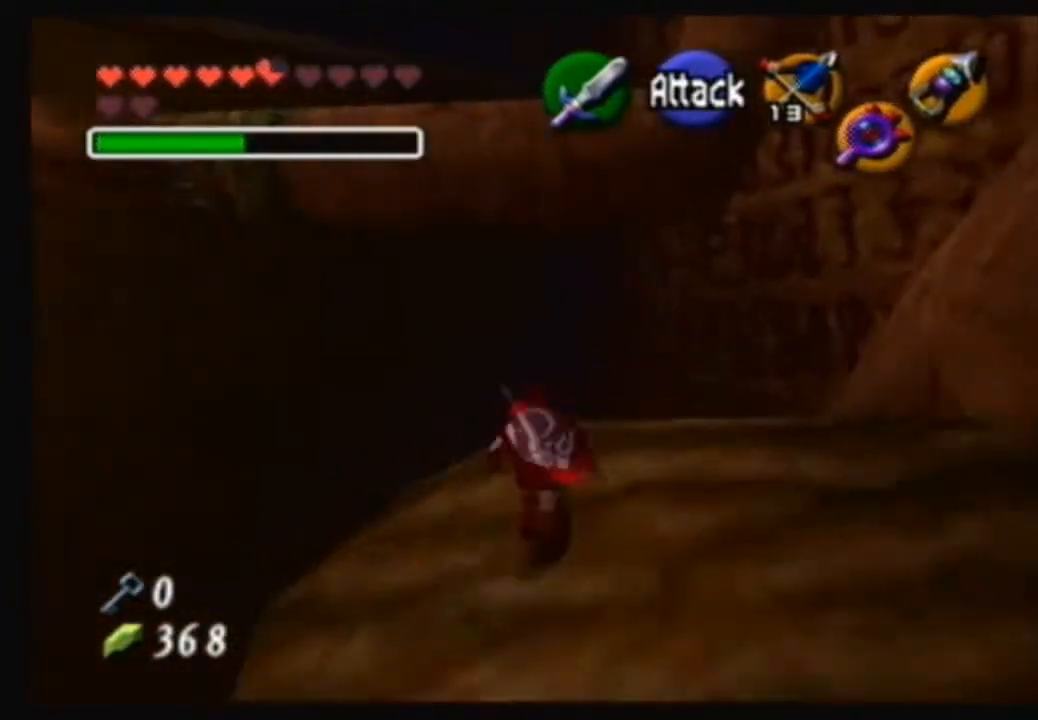
{"buttons": [], "left_stick": "down", "right_stick": "center", "events": [[67, "left_stick", "up-right"], [234, "left_stick", "center"], [301, "right_stick", "up"], [434, "right_stick", "center"], [501, "left_stick", "down"]]}
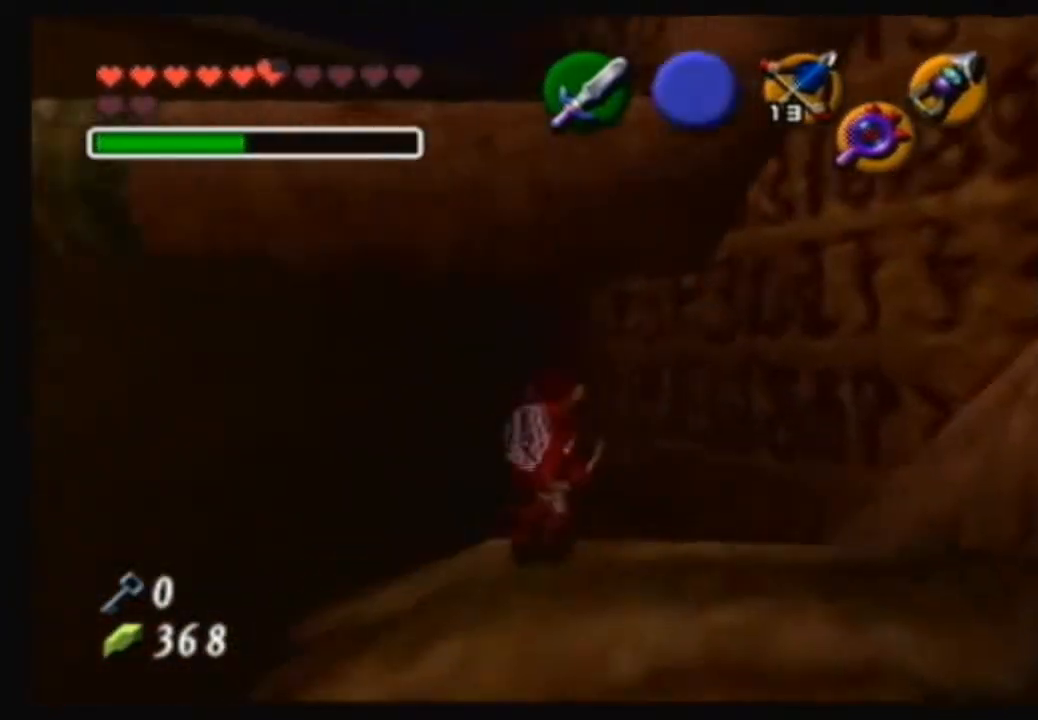
{"buttons": [], "left_stick": "right", "right_stick": "center", "events": [[367, "left_stick", "down-right"], [500, "left_stick", "right"]]}
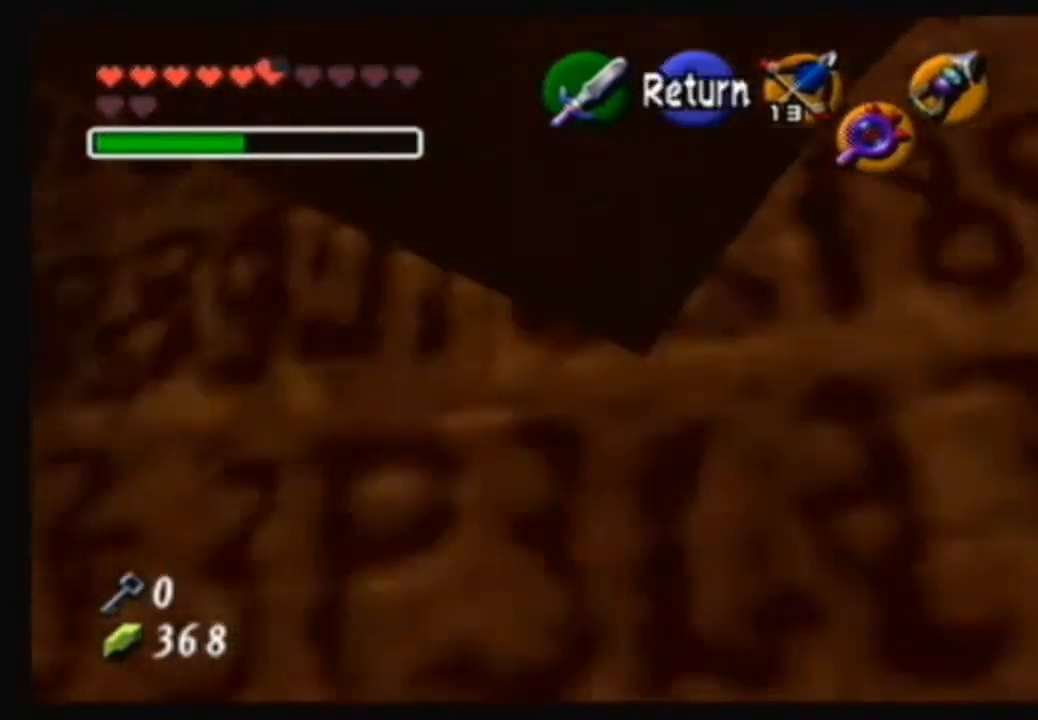
{"buttons": [], "left_stick": "down-right", "right_stick": "center", "events": [[100, "left_stick", "down-right"]]}
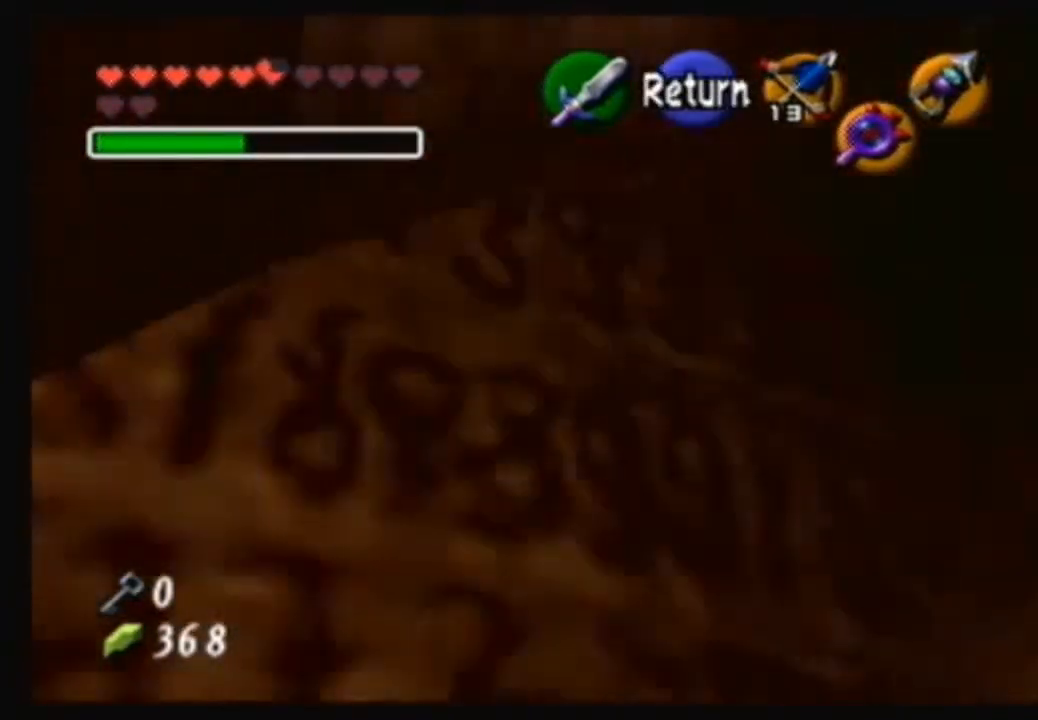
{"buttons": [], "left_stick": "down-right", "right_stick": "center", "events": []}
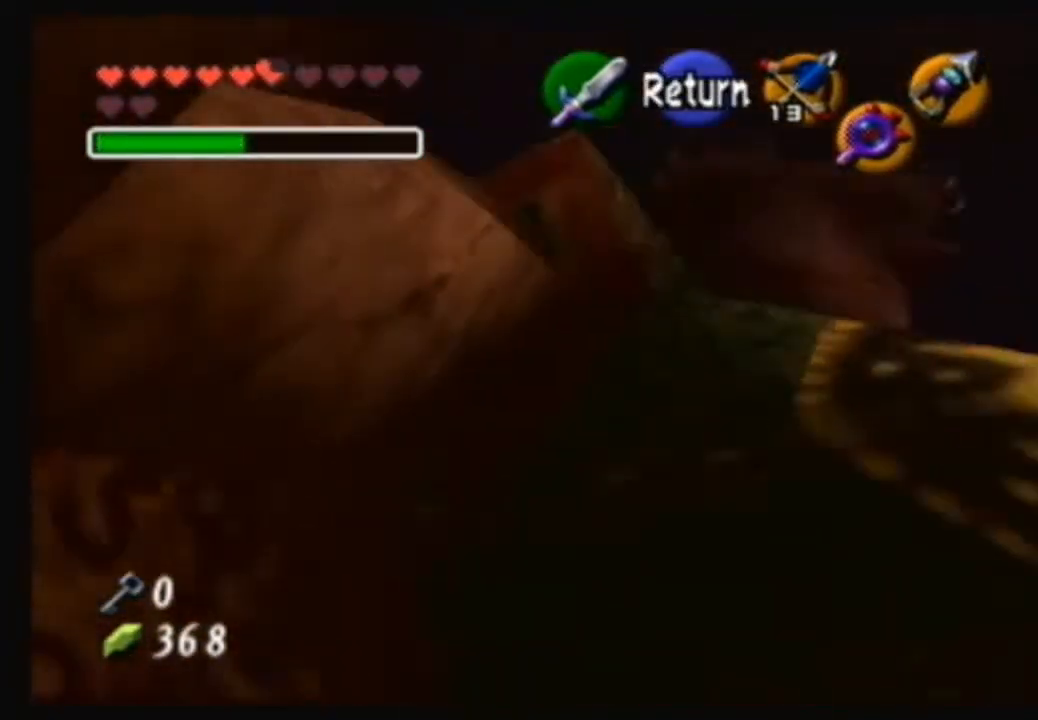
{"buttons": [], "left_stick": "down", "right_stick": "center", "events": [[334, "left_stick", "down"]]}
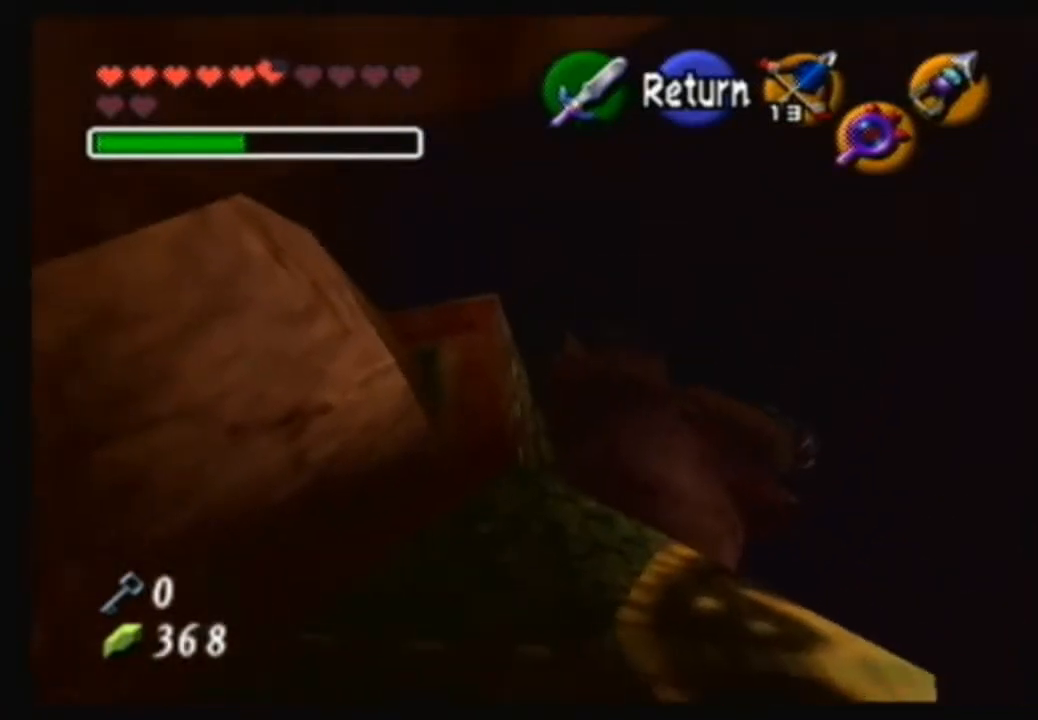
{"buttons": ["A"], "left_stick": "right", "right_stick": "center", "events": [[367, "left_stick", "center"], [400, "A", "down"], [467, "left_stick", "right"]]}
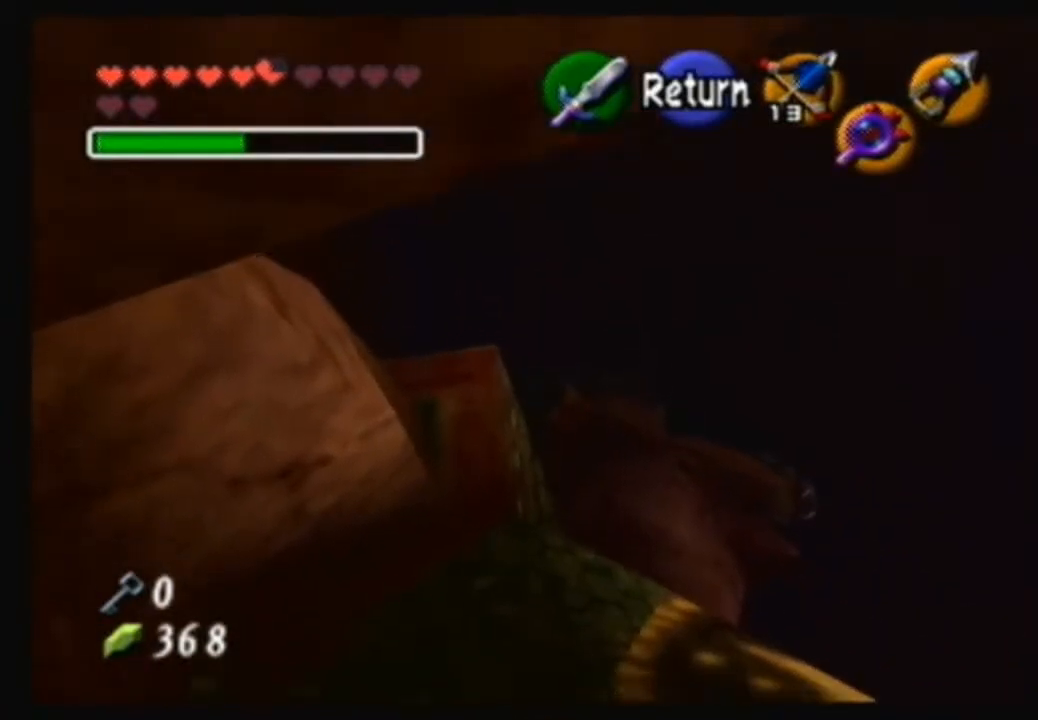
{"buttons": [], "left_stick": "center", "right_stick": "center", "events": [[200, "A", "up"], [267, "left_stick", "center"]]}
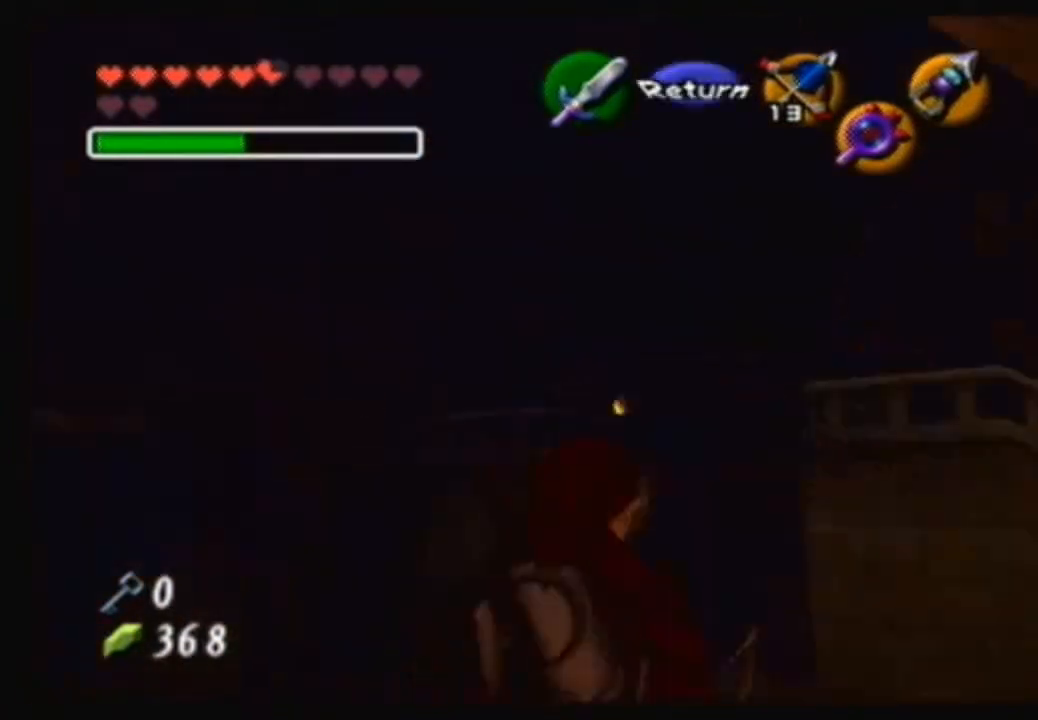
{"buttons": ["A"], "left_stick": "up-right", "right_stick": "center", "events": [[267, "left_stick", "up-right"], [467, "A", "down"]]}